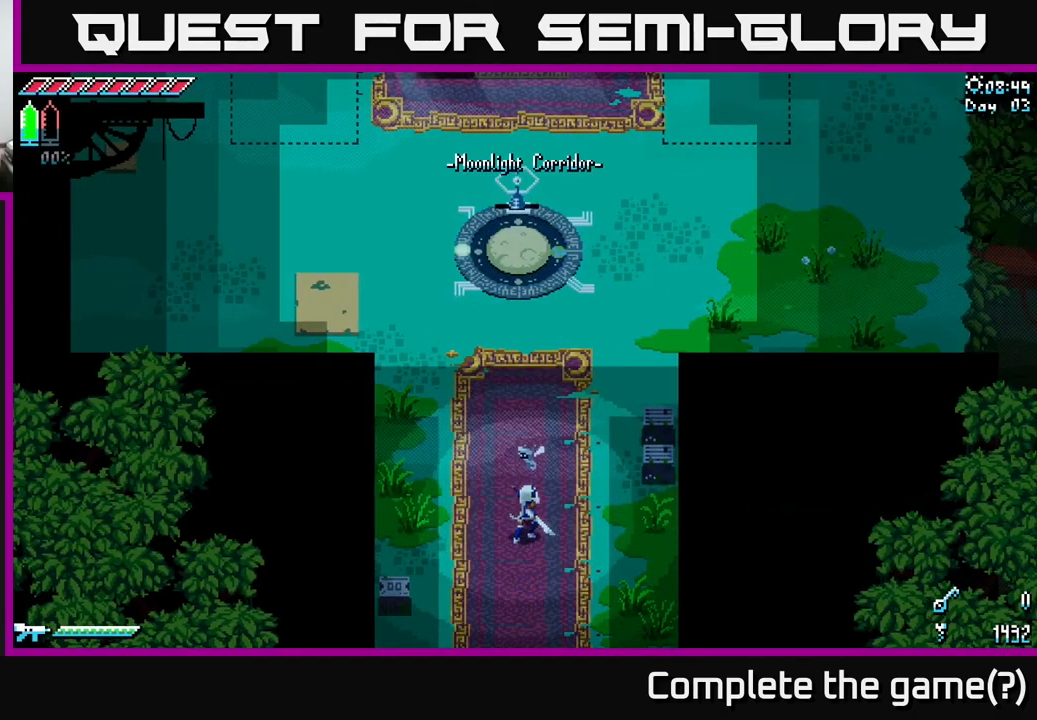
Gameplay with a controller (Xbox layout); each line is a JSON object with the inputs held at the frame after it. "events" lists button and stick changes between this image and that frame as [ms after this image, input, new state], when the widget could be followed in between. Not read: L3 R3.
{"buttons": [], "left_stick": "up", "right_stick": "center", "events": [[483, "left_stick", "up"]]}
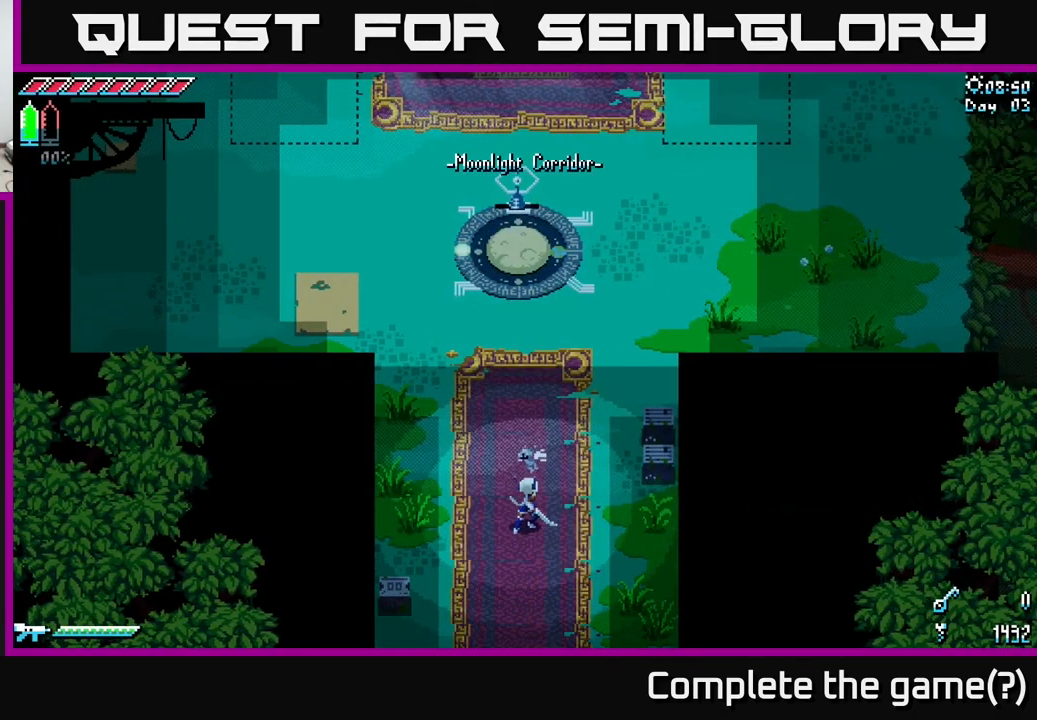
{"buttons": [], "left_stick": "center", "right_stick": "center", "events": [[183, "L2", "down"], [284, "L2", "up"], [467, "left_stick", "center"]]}
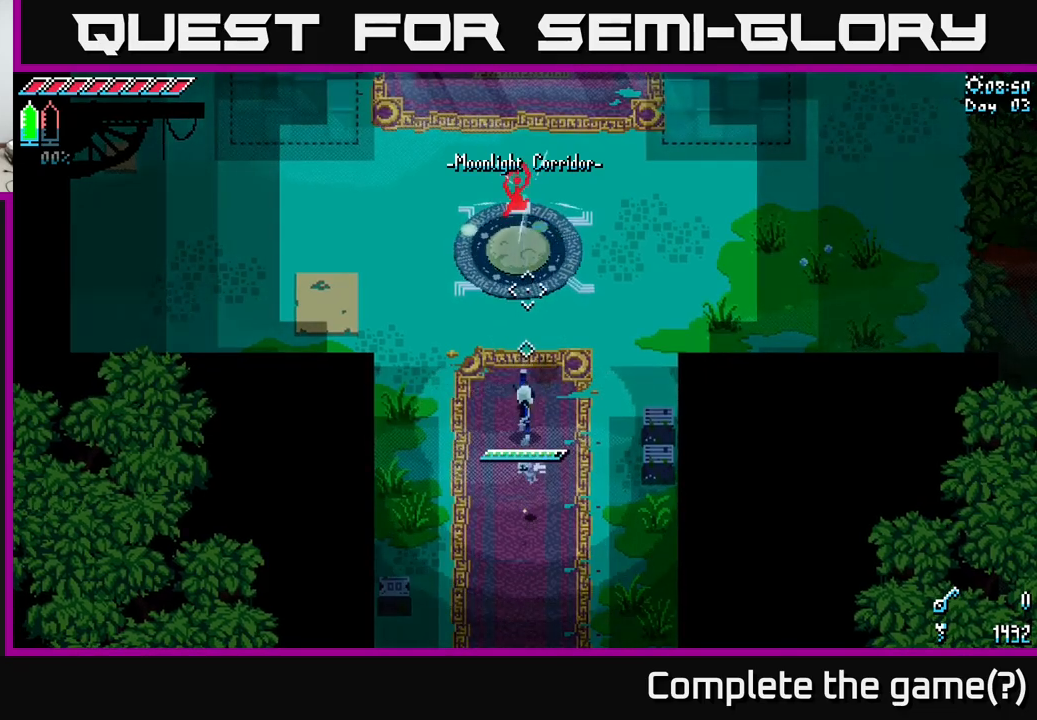
{"buttons": ["X"], "left_stick": "down", "right_stick": "center", "events": [[84, "left_stick", "down"], [234, "X", "down"]]}
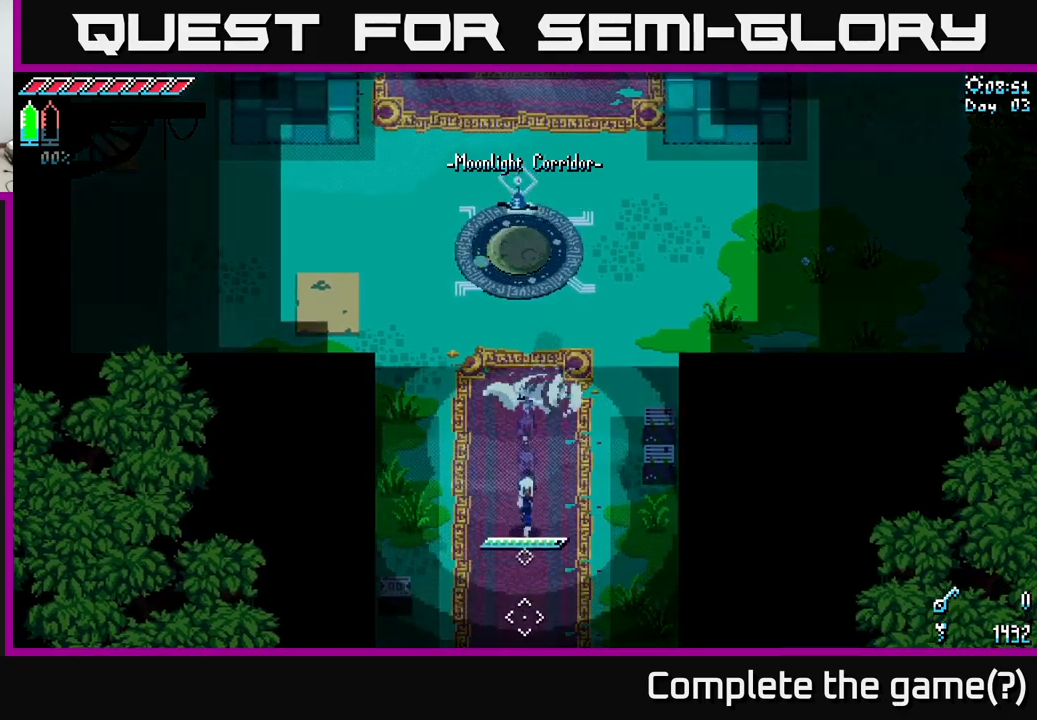
{"buttons": ["X"], "left_stick": "down", "right_stick": "center", "events": []}
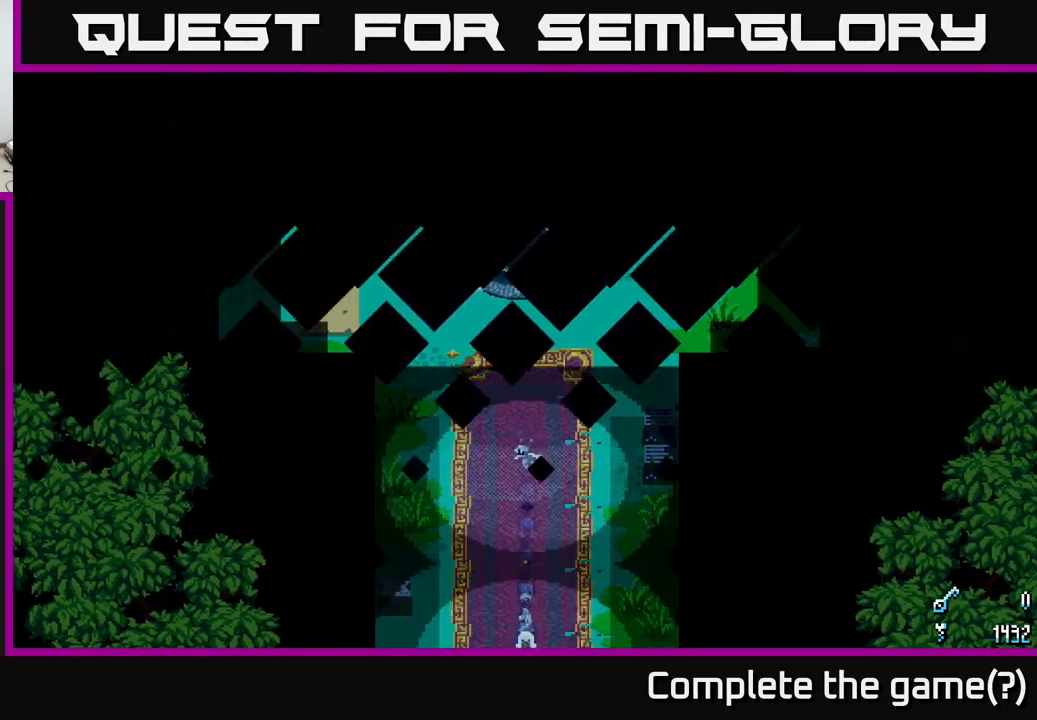
{"buttons": ["X"], "left_stick": "center", "right_stick": "center", "events": [[467, "left_stick", "center"]]}
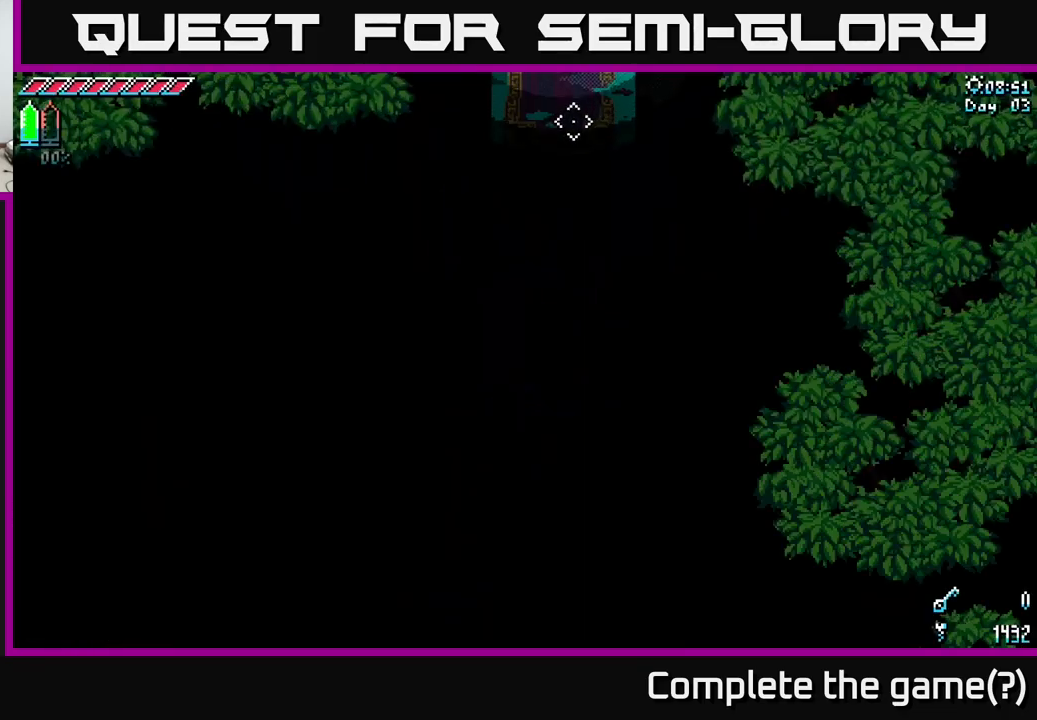
{"buttons": ["X"], "left_stick": "down", "right_stick": "center", "events": [[84, "left_stick", "down"], [134, "X", "up"], [250, "X", "down"]]}
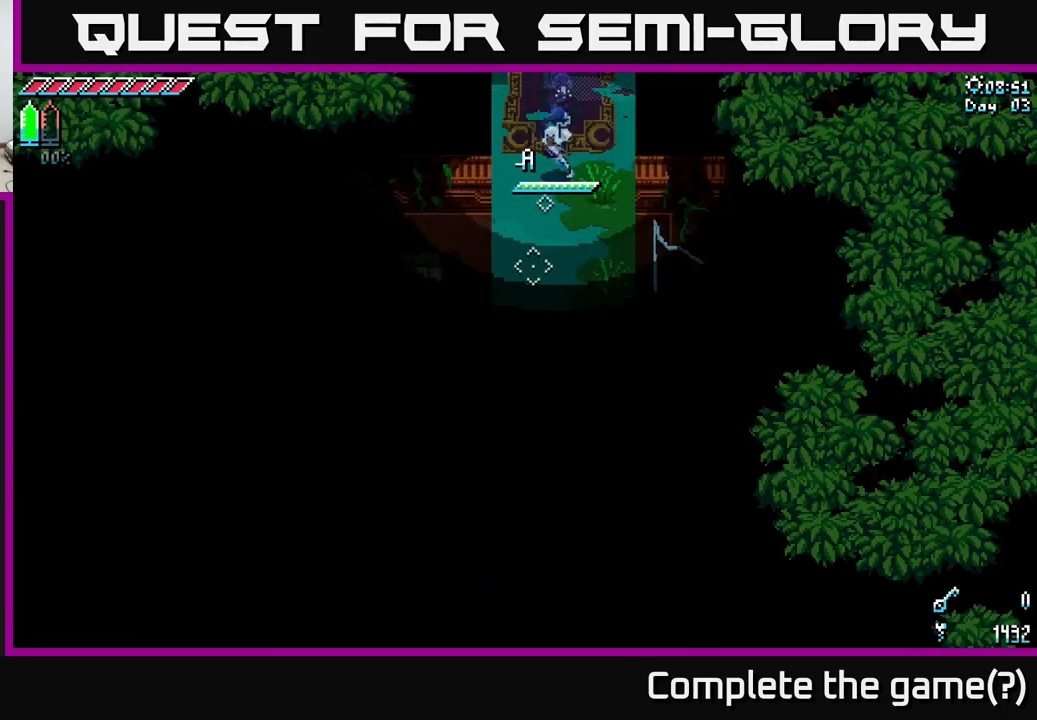
{"buttons": ["X"], "left_stick": "down", "right_stick": "center", "events": []}
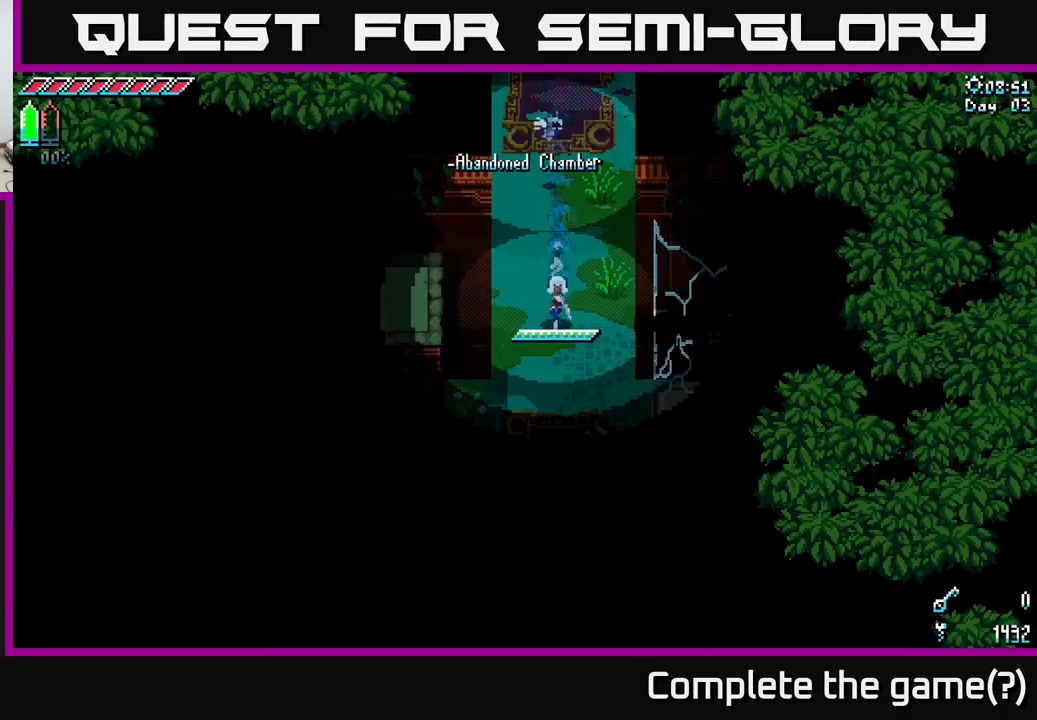
{"buttons": ["X"], "left_stick": "down", "right_stick": "center", "events": []}
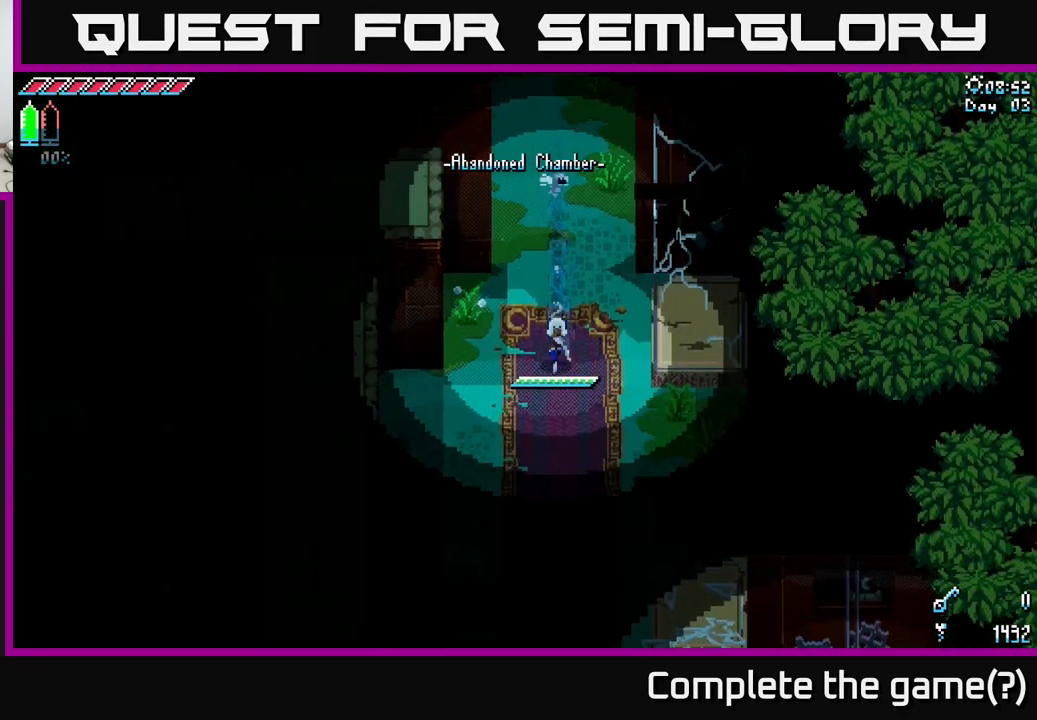
{"buttons": ["X"], "left_stick": "down-right", "right_stick": "center", "events": [[150, "left_stick", "down-right"], [267, "left_stick", "right"], [384, "left_stick", "down-right"]]}
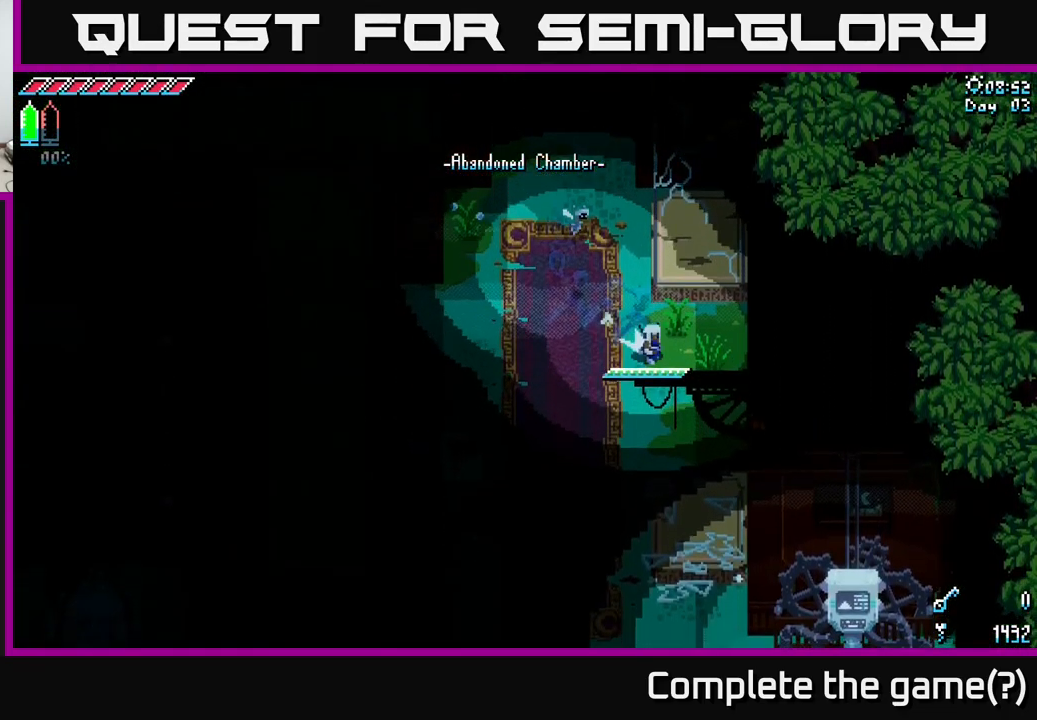
{"buttons": ["X"], "left_stick": "down", "right_stick": "center", "events": [[50, "A", "down"], [200, "A", "up"], [234, "left_stick", "down"]]}
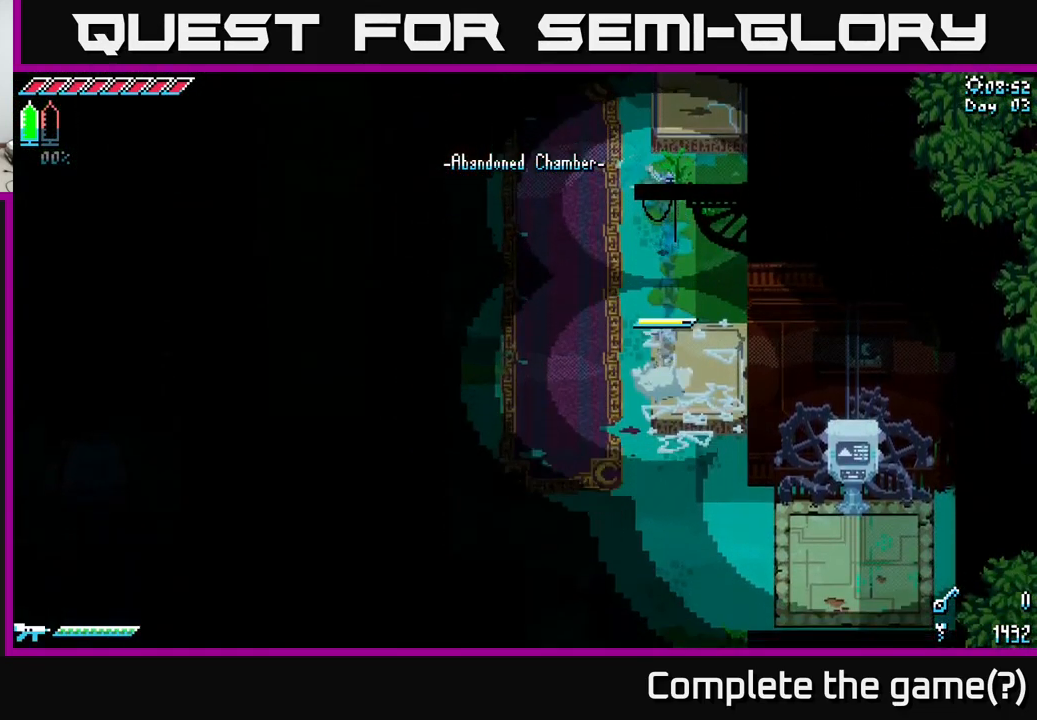
{"buttons": ["X"], "left_stick": "down-right", "right_stick": "center", "events": [[367, "left_stick", "down-right"]]}
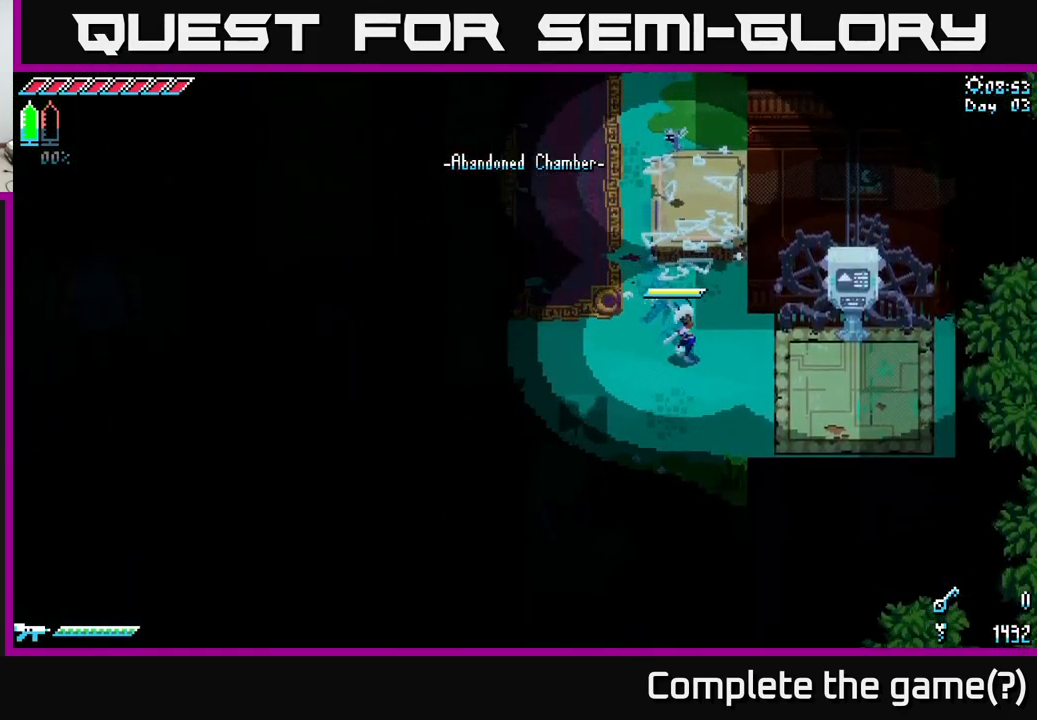
{"buttons": [], "left_stick": "right", "right_stick": "center", "events": [[350, "left_stick", "right"], [416, "X", "up"]]}
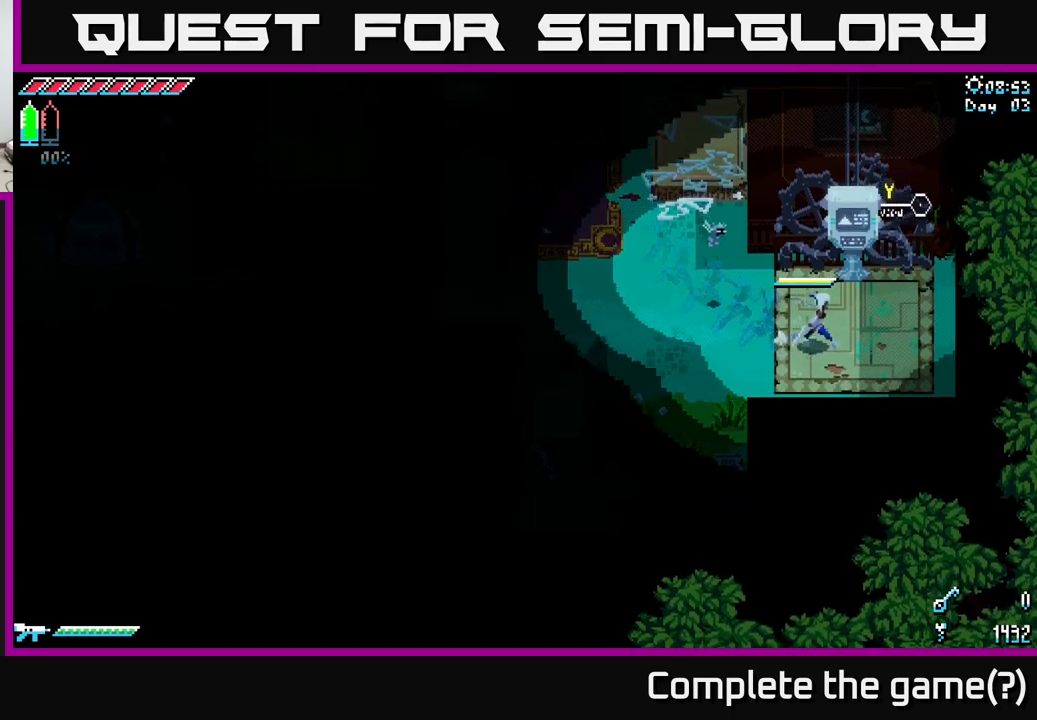
{"buttons": [], "left_stick": "center", "right_stick": "center", "events": [[200, "Y", "down"], [234, "left_stick", "center"], [300, "Y", "up"]]}
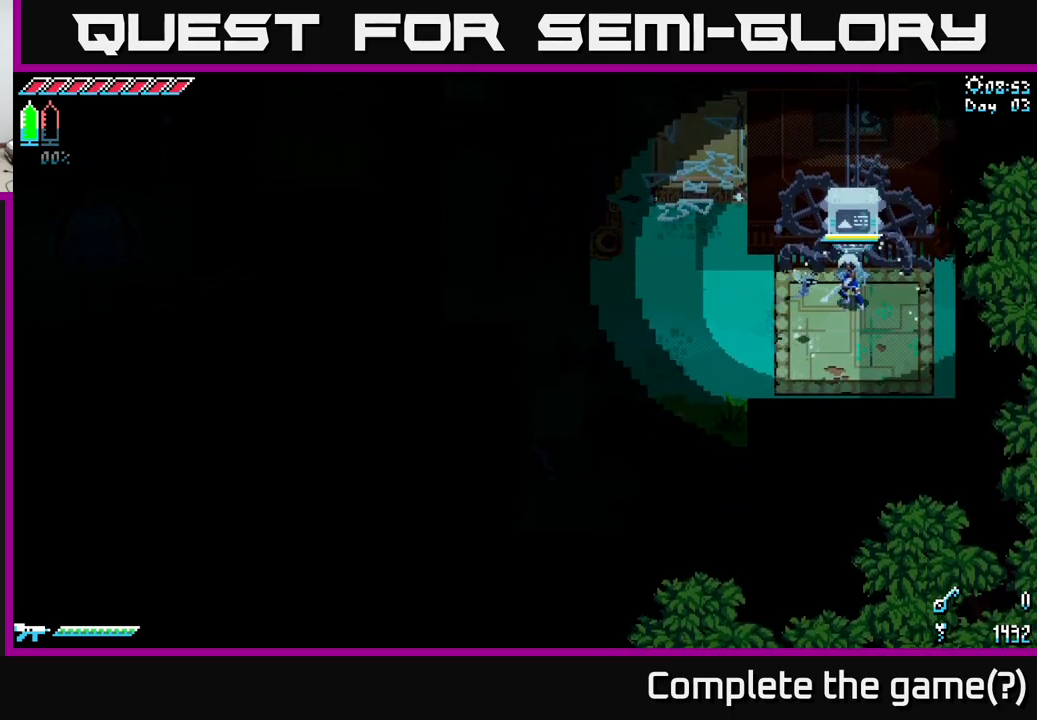
{"buttons": [], "left_stick": "center", "right_stick": "center", "events": []}
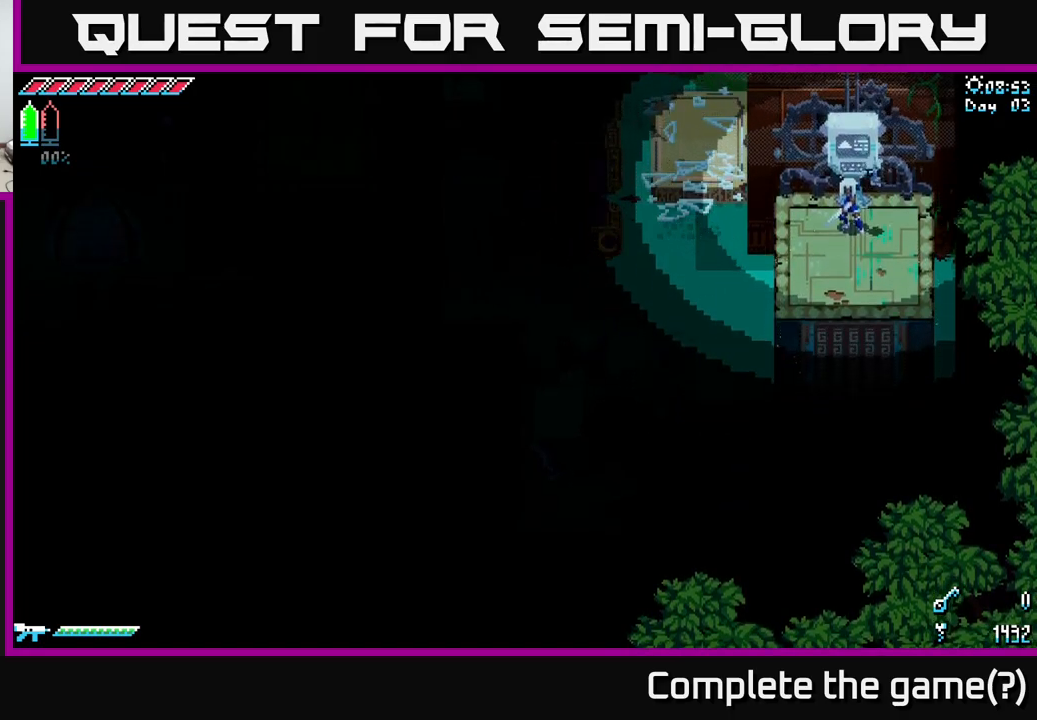
{"buttons": [], "left_stick": "center", "right_stick": "center", "events": []}
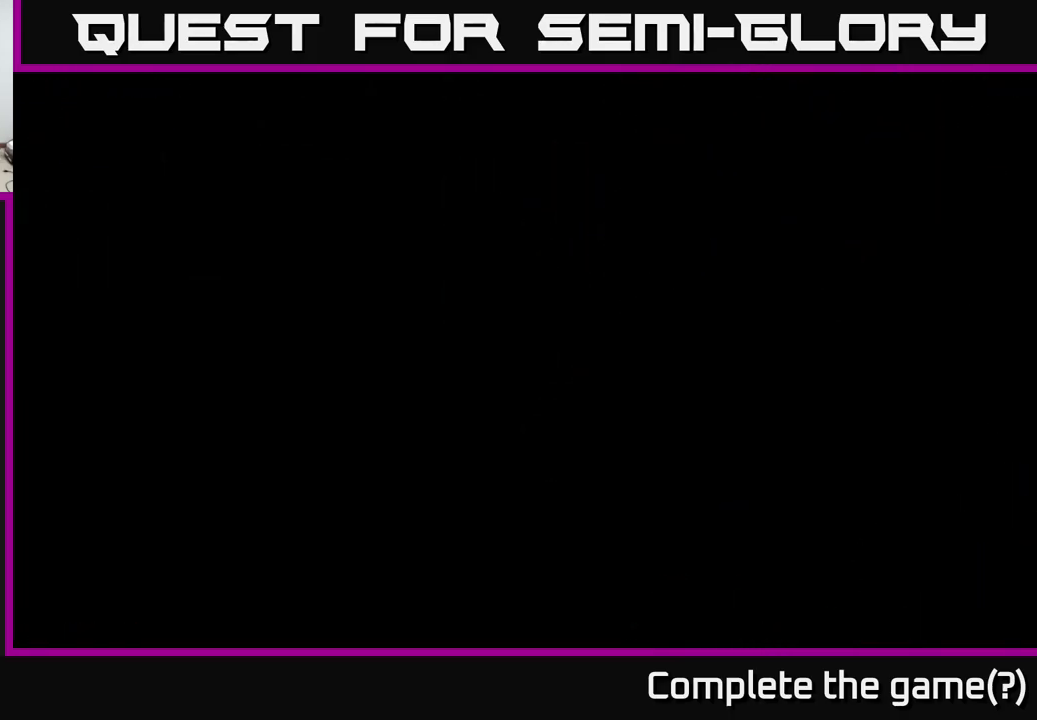
{"buttons": [], "left_stick": "center", "right_stick": "center", "events": [[34, "left_stick", "left"], [200, "left_stick", "down-left"], [300, "left_stick", "center"]]}
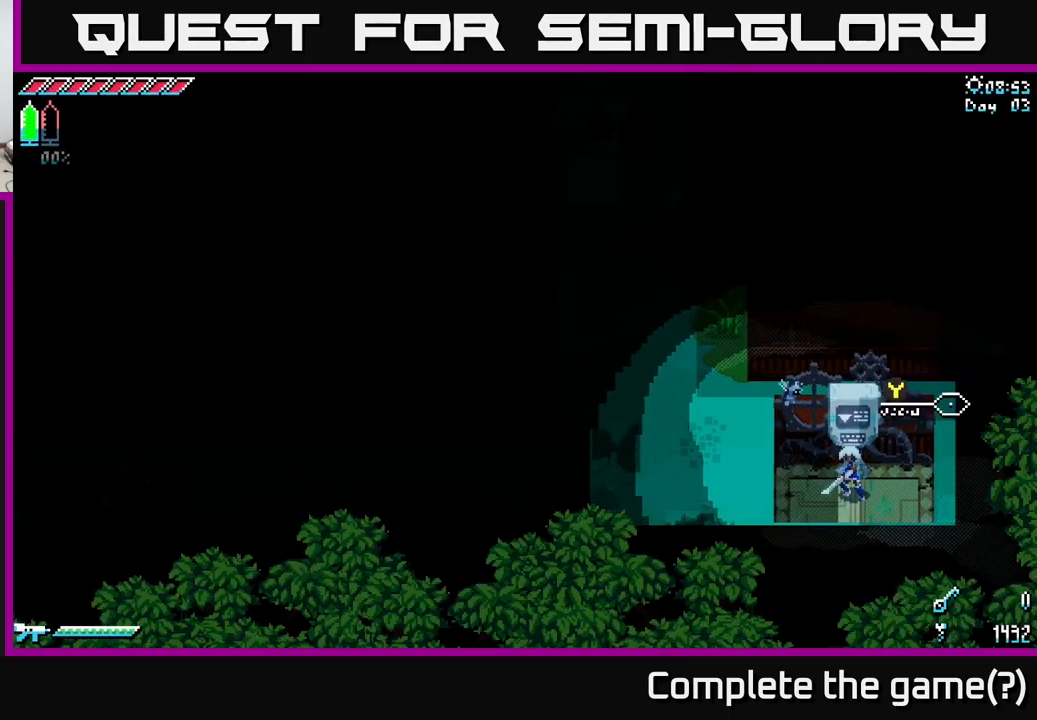
{"buttons": ["X"], "left_stick": "left", "right_stick": "center", "events": [[300, "X", "down"], [300, "left_stick", "left"]]}
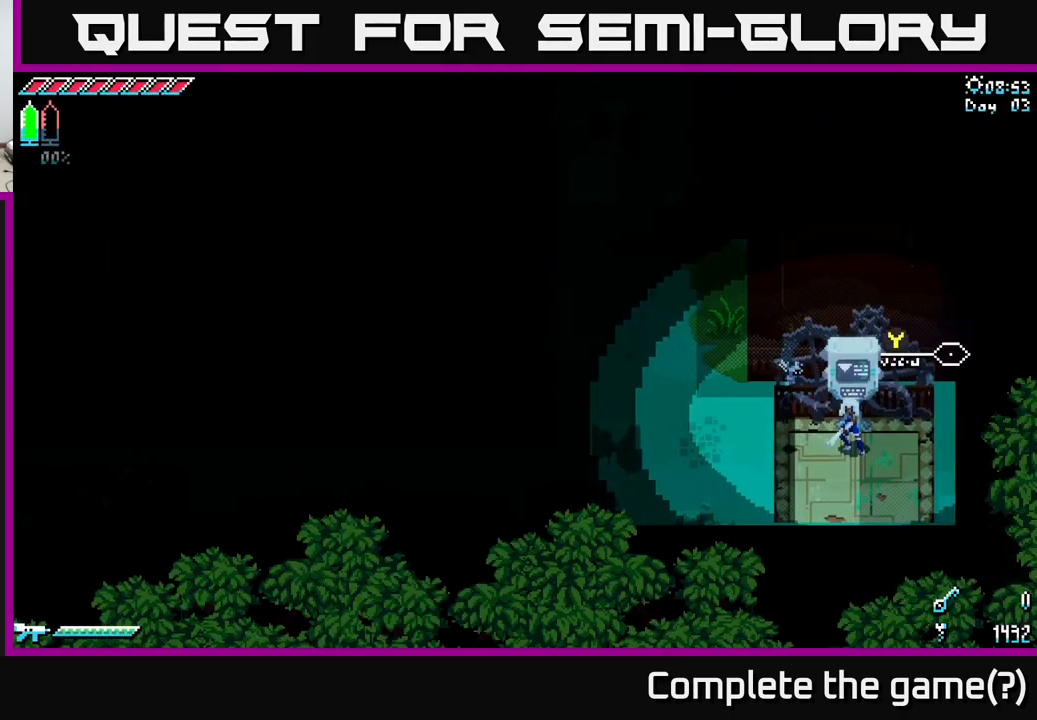
{"buttons": ["X"], "left_stick": "left", "right_stick": "center", "events": []}
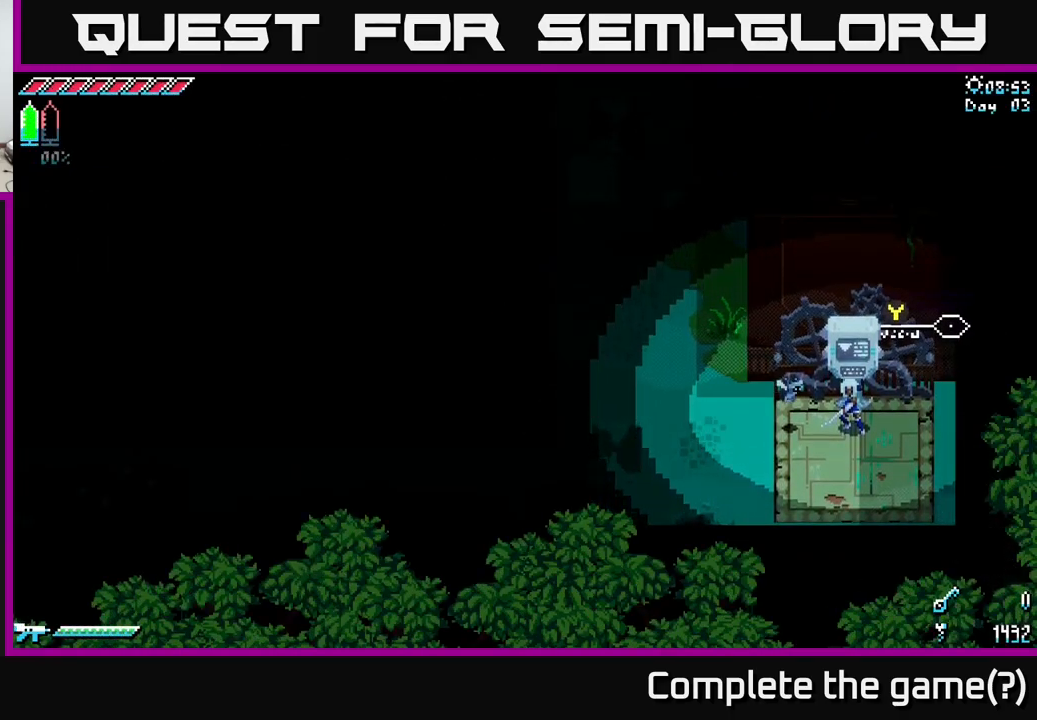
{"buttons": ["X"], "left_stick": "down-left", "right_stick": "center", "events": [[217, "left_stick", "down-left"]]}
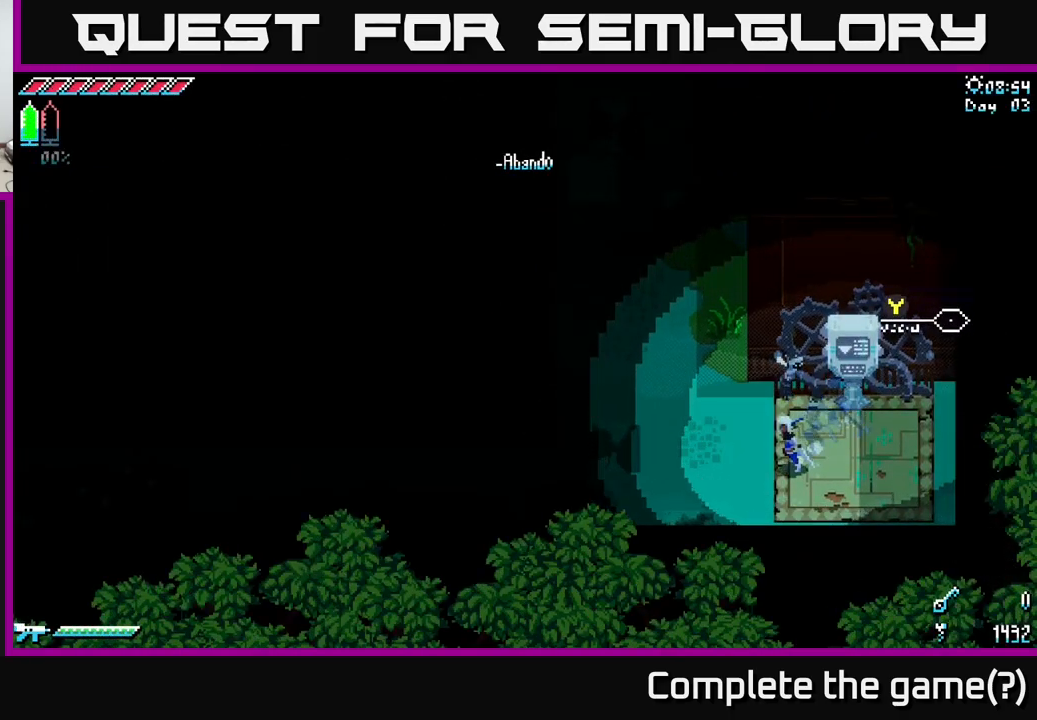
{"buttons": ["X"], "left_stick": "up-left", "right_stick": "center", "events": [[200, "left_stick", "up-left"]]}
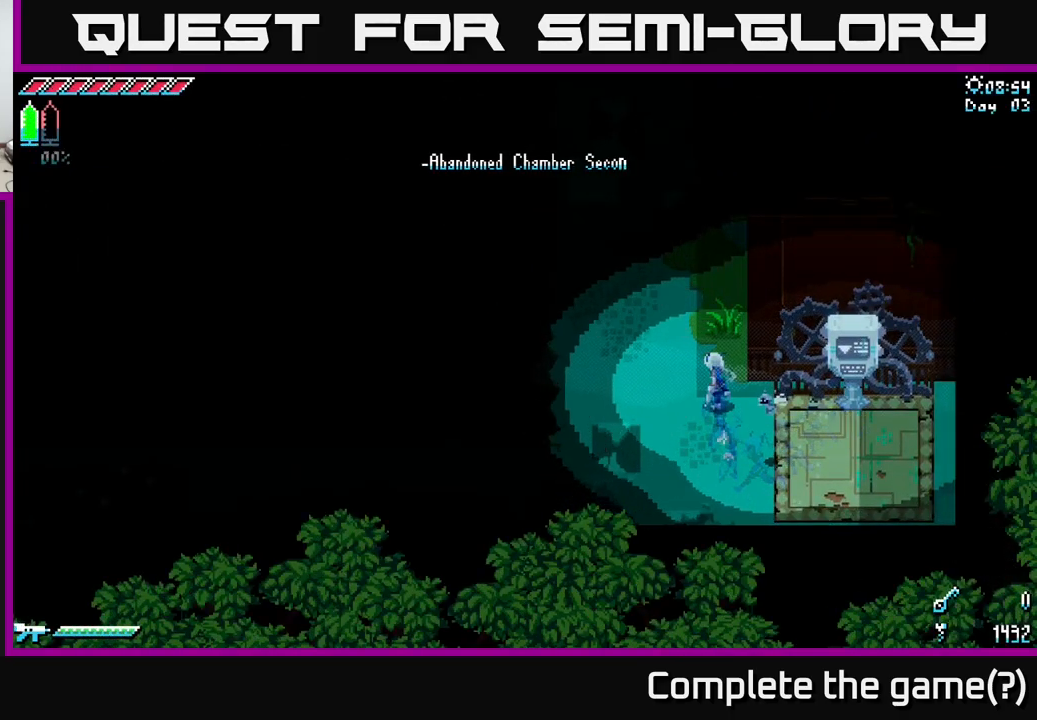
{"buttons": ["X"], "left_stick": "left", "right_stick": "center", "events": [[34, "left_stick", "down-left"], [484, "left_stick", "left"]]}
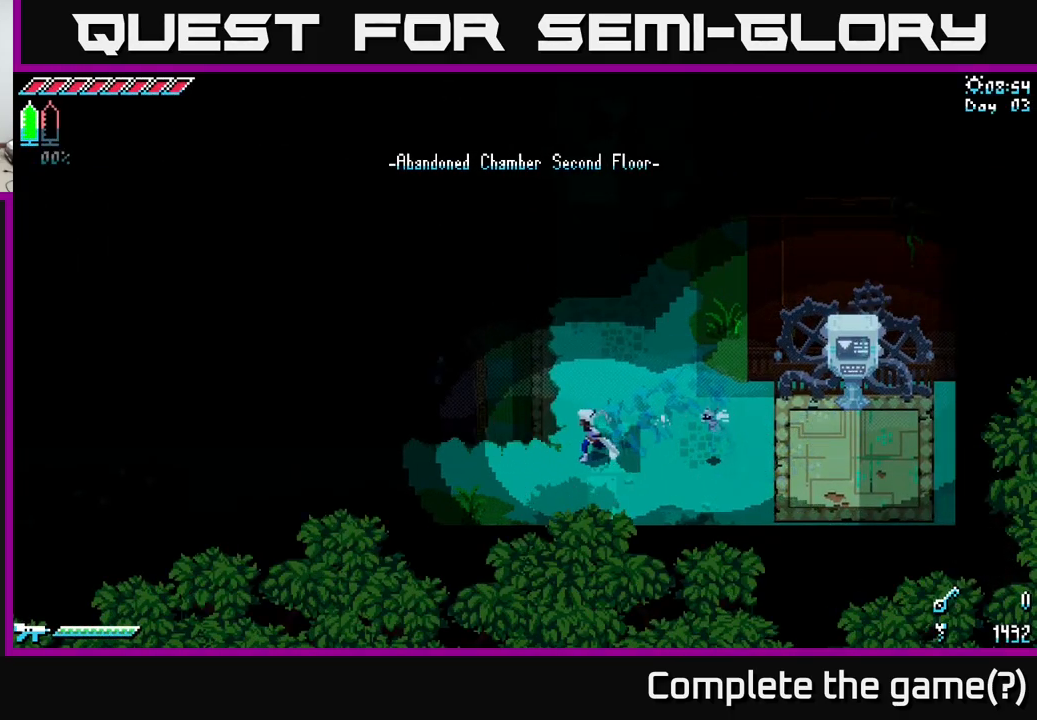
{"buttons": ["X"], "left_stick": "left", "right_stick": "center", "events": [[217, "left_stick", "down-left"], [417, "left_stick", "left"]]}
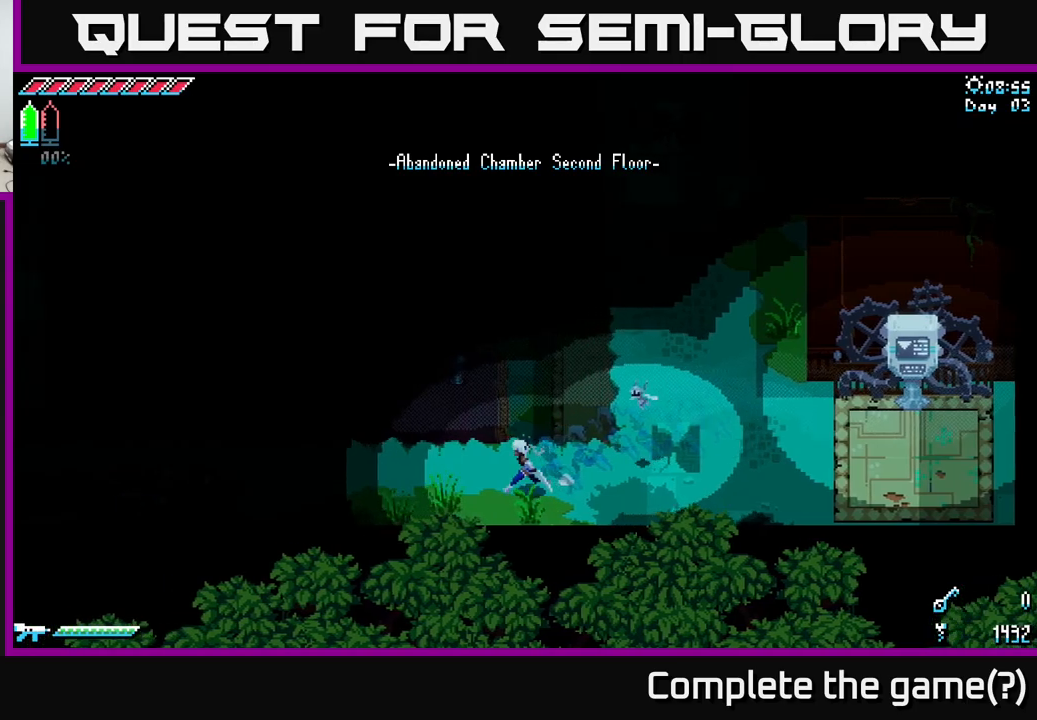
{"buttons": ["A", "X"], "left_stick": "up-left", "right_stick": "center", "events": [[317, "left_stick", "up-left"], [450, "A", "down"]]}
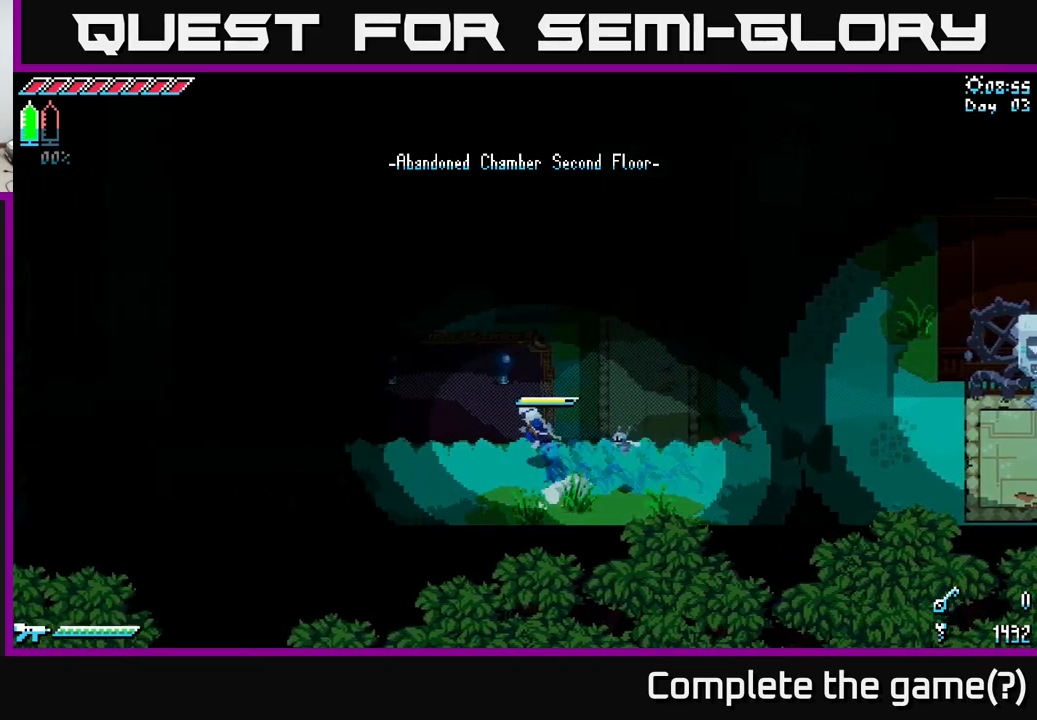
{"buttons": ["X"], "left_stick": "up-left", "right_stick": "center", "events": [[383, "A", "up"]]}
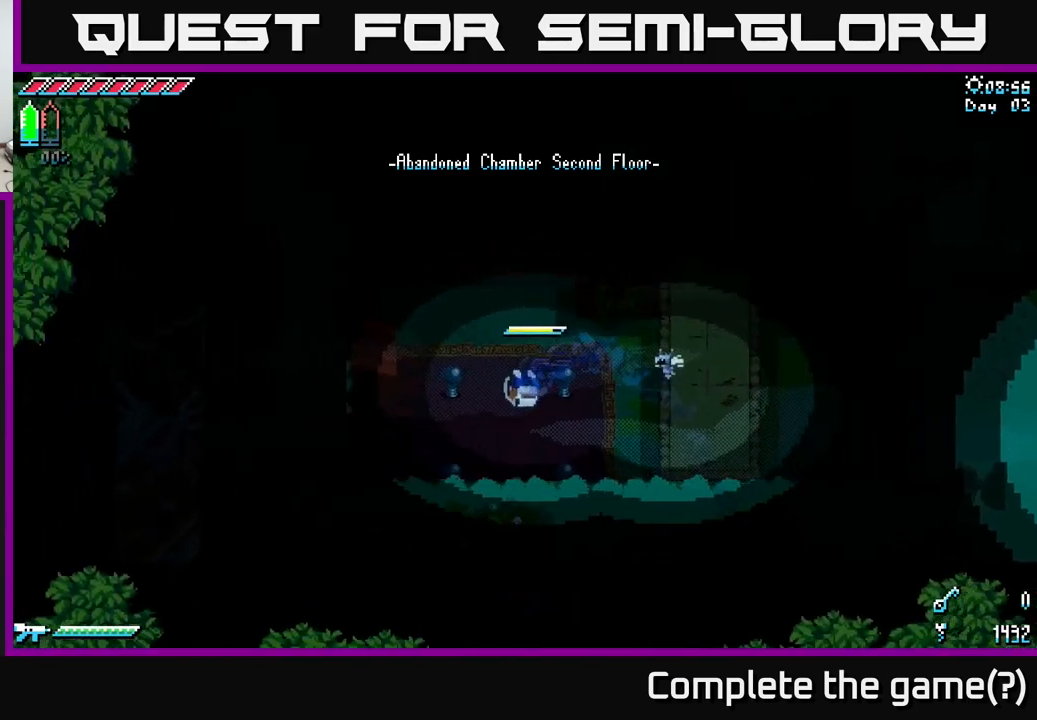
{"buttons": [], "left_stick": "center", "right_stick": "center", "events": [[17, "X", "up"], [33, "X", "down"], [50, "X", "up"], [383, "left_stick", "center"]]}
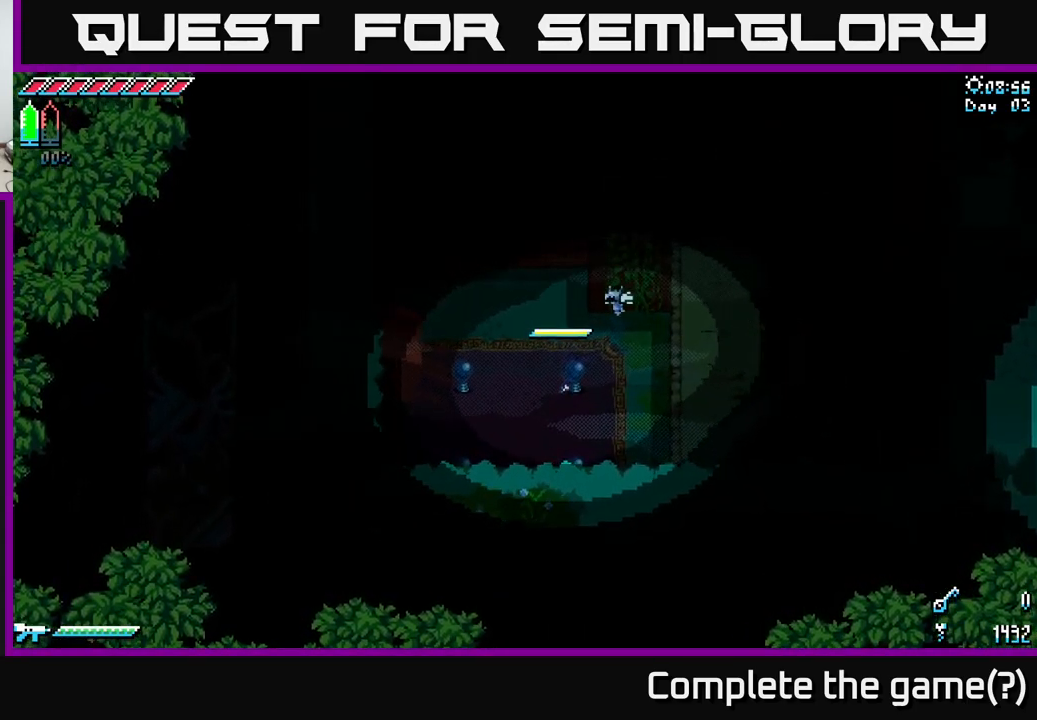
{"buttons": [], "left_stick": "center", "right_stick": "center", "events": []}
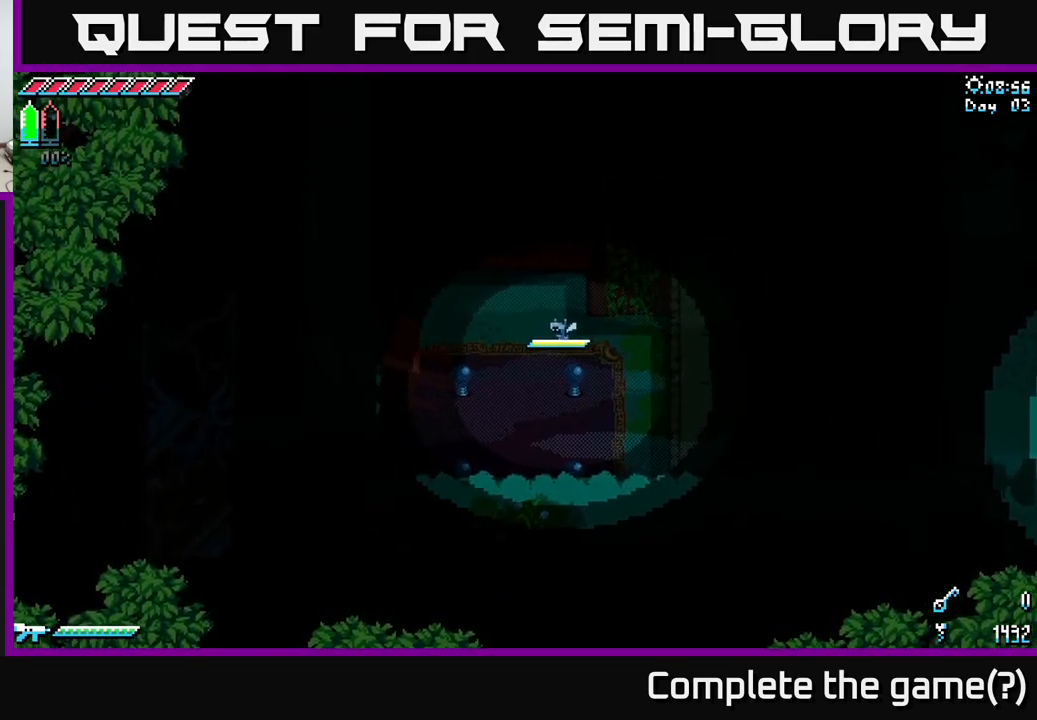
{"buttons": [], "left_stick": "center", "right_stick": "center", "events": []}